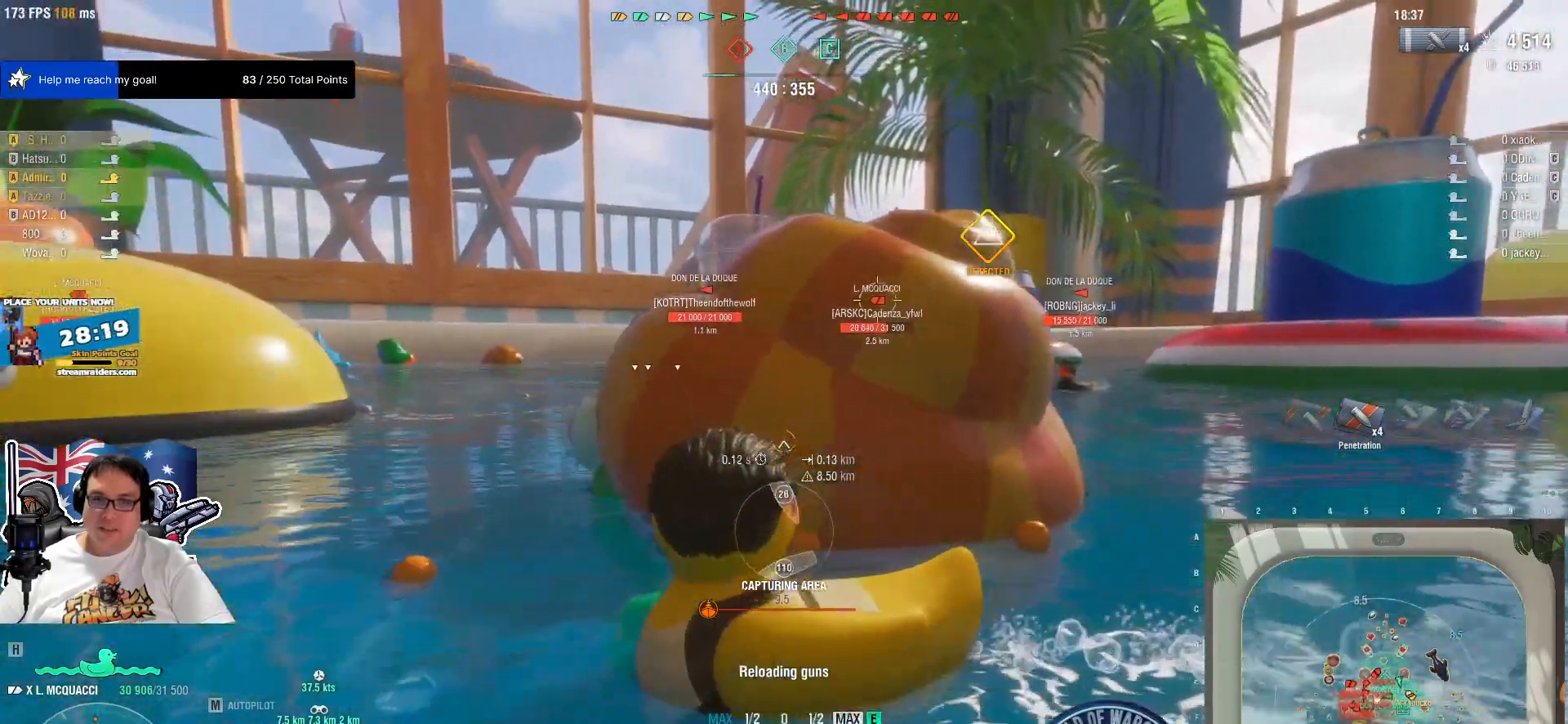
Gameplay with keyboard and mouse; each line is a JSON object with the keys and mouse buttons held at the frame after it. "events" lists presses ("down") and releases ("up") of "1", "2", "3", "4", "5", "a", "alt", "c", "caps_lock", "ctrl", "d", "e", "f", "g", "q", "r", "s", "shift", "space", "t", "tab", "v", "w", "x", "z", "mouse_left", "mouse_wheel" and "mouse_right" between this image and that frame as [ms after this image, input, new state], when the widget could be followed in between. "mouse_left", "mouse_wheel", "mouse_right" = the "left", "wheel", "right" buttons of the "mouse" list. No other keys are recorded. "wheel" means that the mouse wheel is clicked or scrolled. "mouse_move" is the direction in which the mouse moves at that frame (one of eight, or "still"), when it could be read.
{"keys": ["e"], "mouse": [], "mouse_move": "still", "events": []}
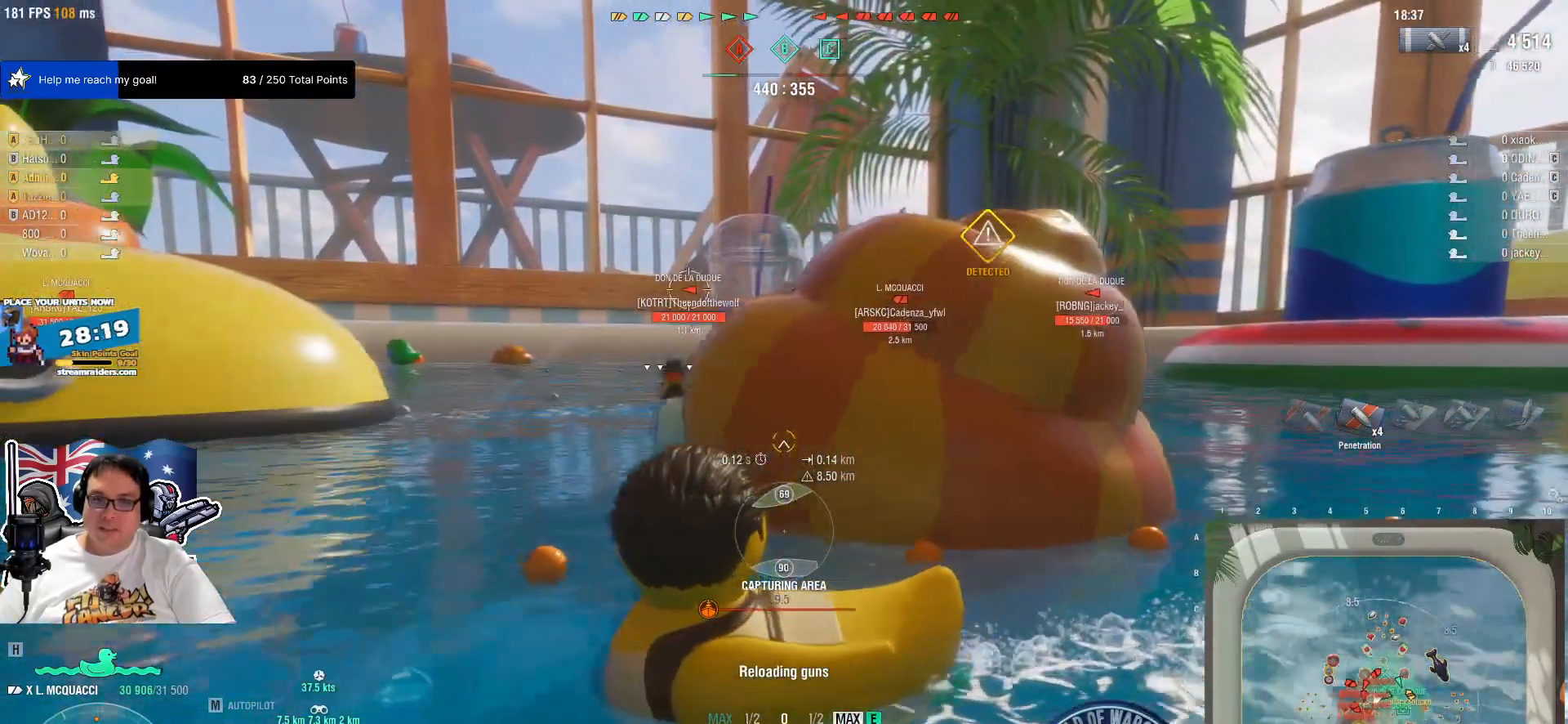
{"keys": ["e"], "mouse": [], "mouse_move": "still", "events": []}
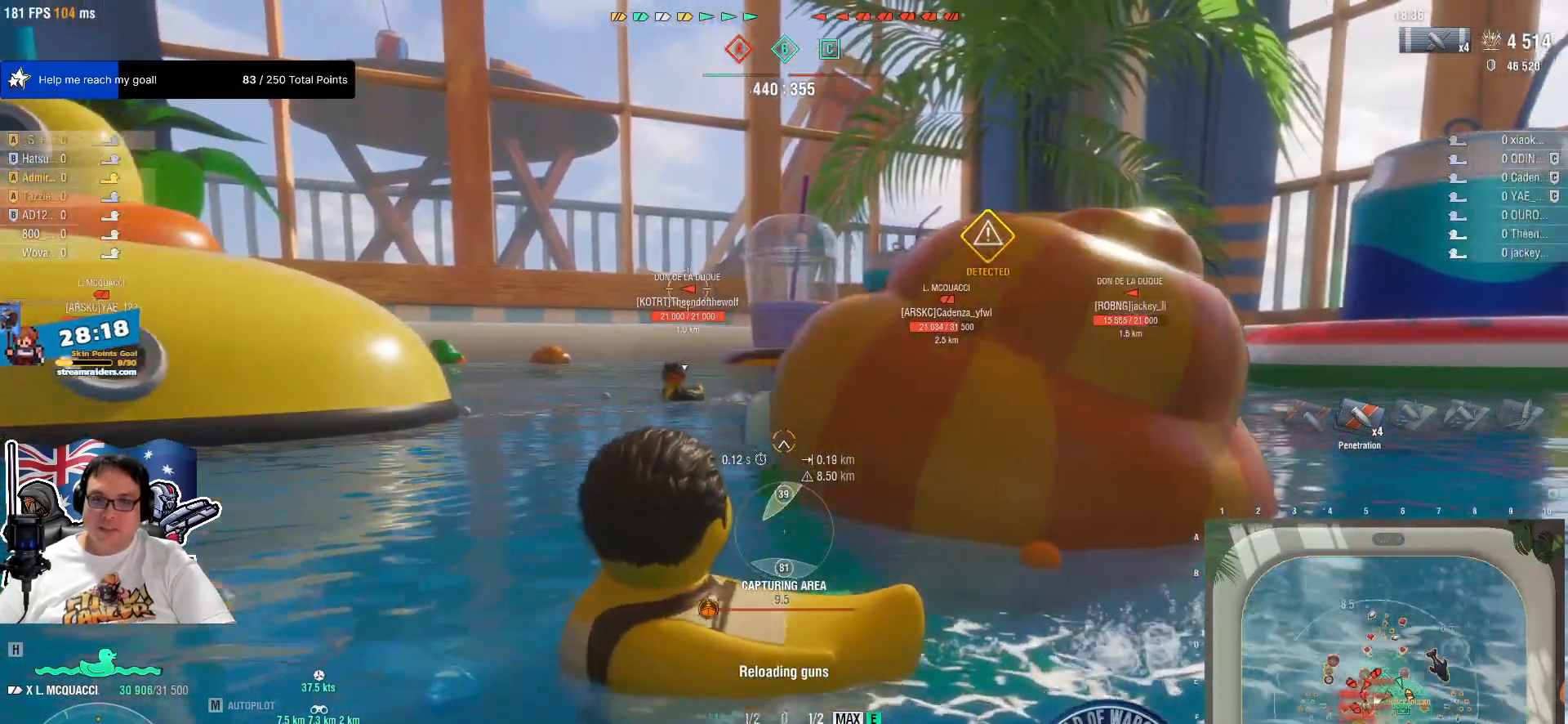
{"keys": ["f", "g"], "mouse": [], "mouse_move": "still", "events": [[250, "e", "up"], [434, "f", "down"], [434, "g", "down"]]}
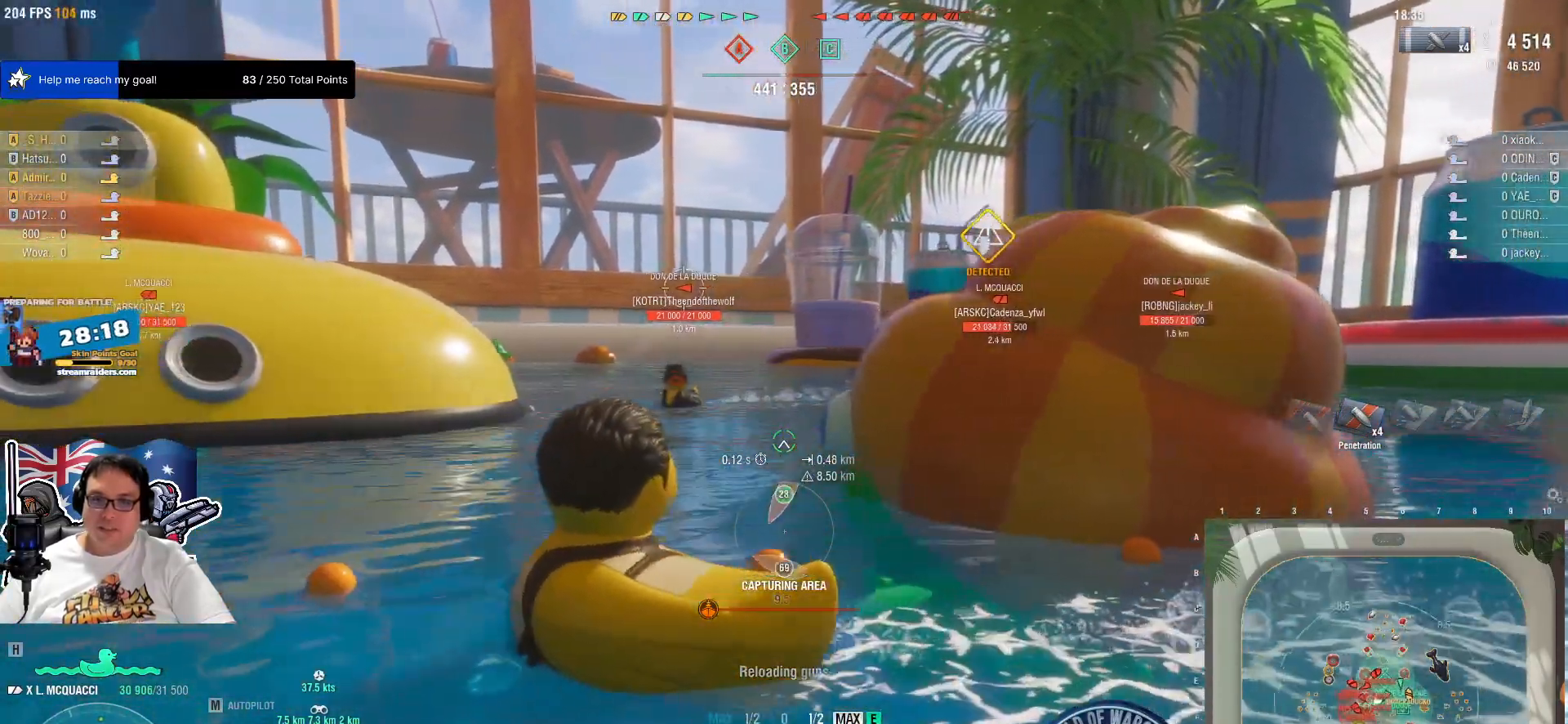
{"keys": [], "mouse": [], "mouse_move": "still", "events": [[217, "f", "up"], [217, "g", "up"]]}
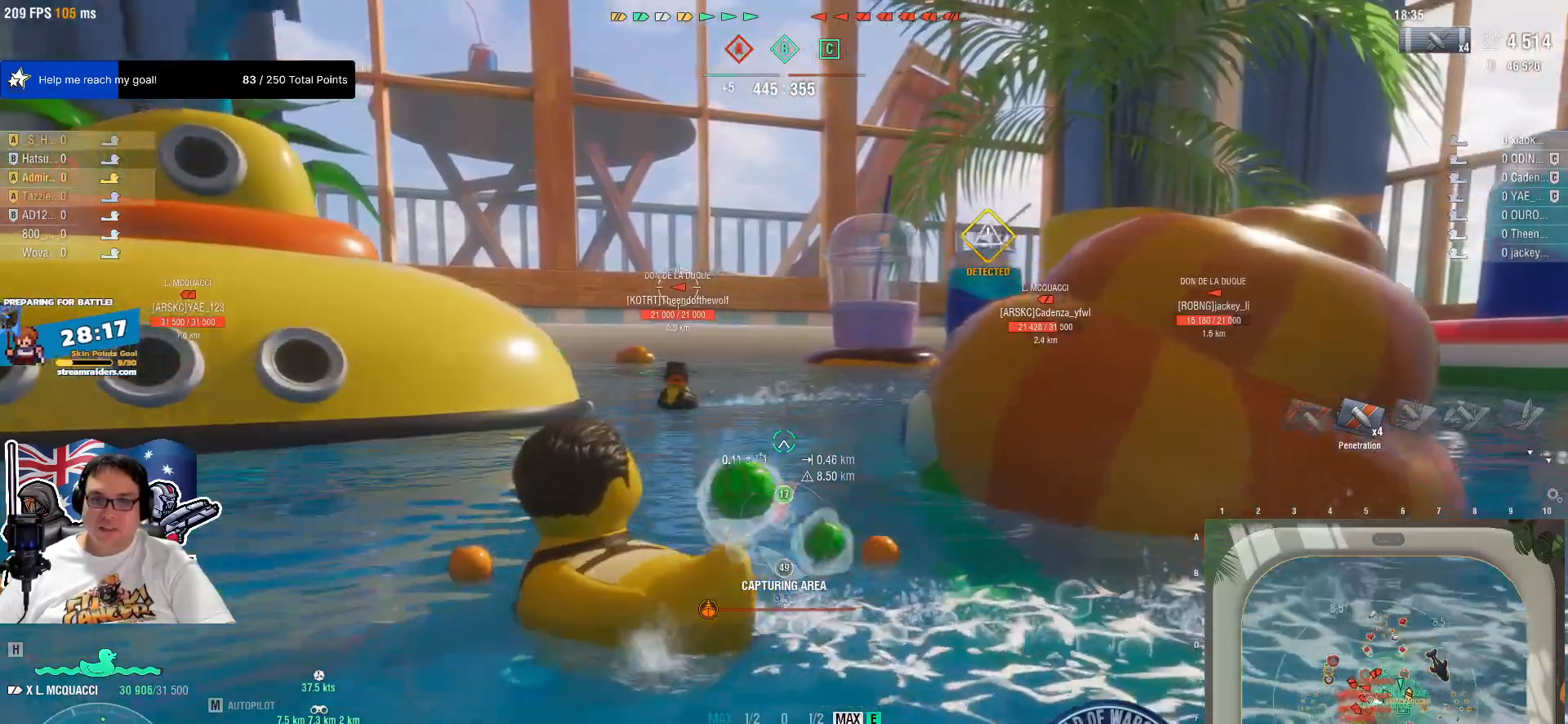
{"keys": ["e"], "mouse": [], "mouse_move": "still", "events": [[184, "e", "down"]]}
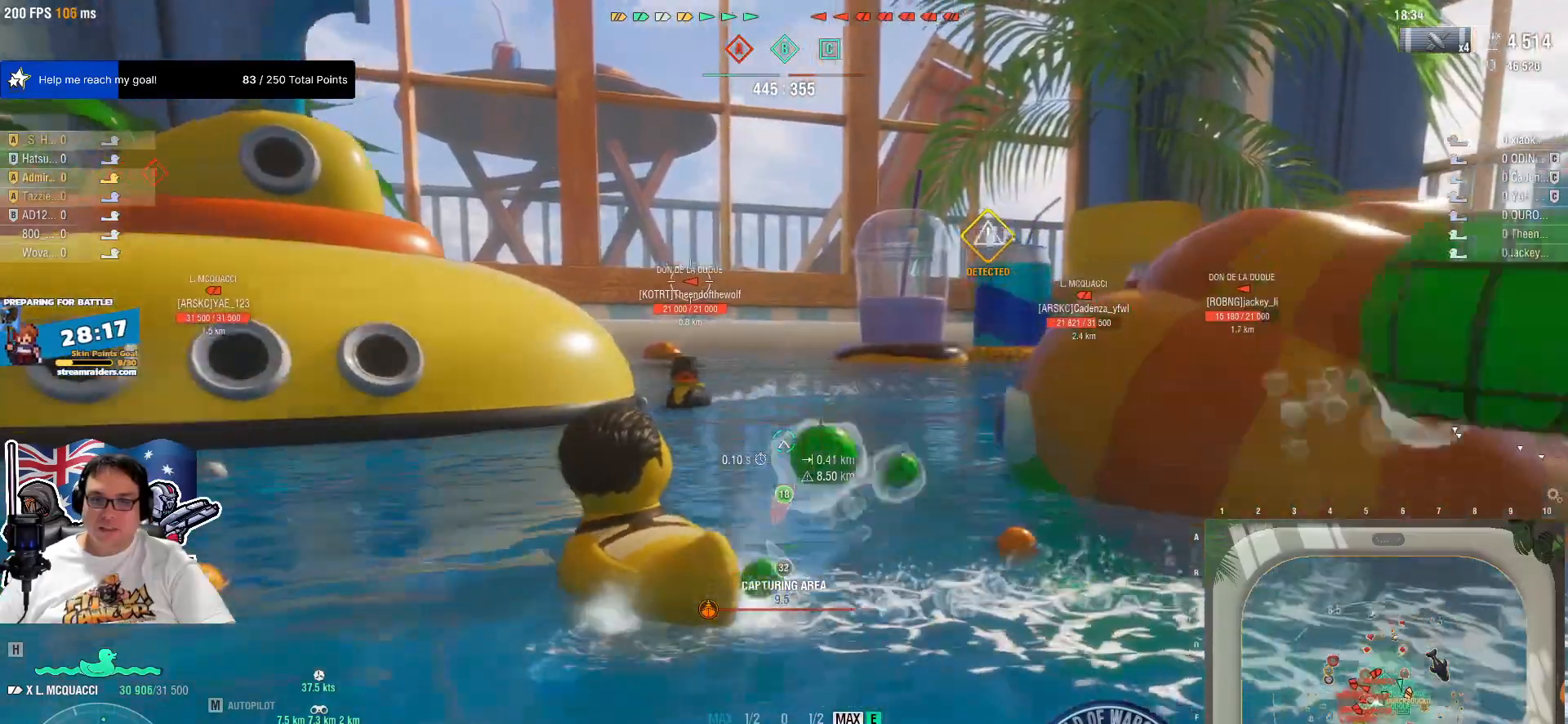
{"keys": ["e"], "mouse": [], "mouse_move": "still", "events": []}
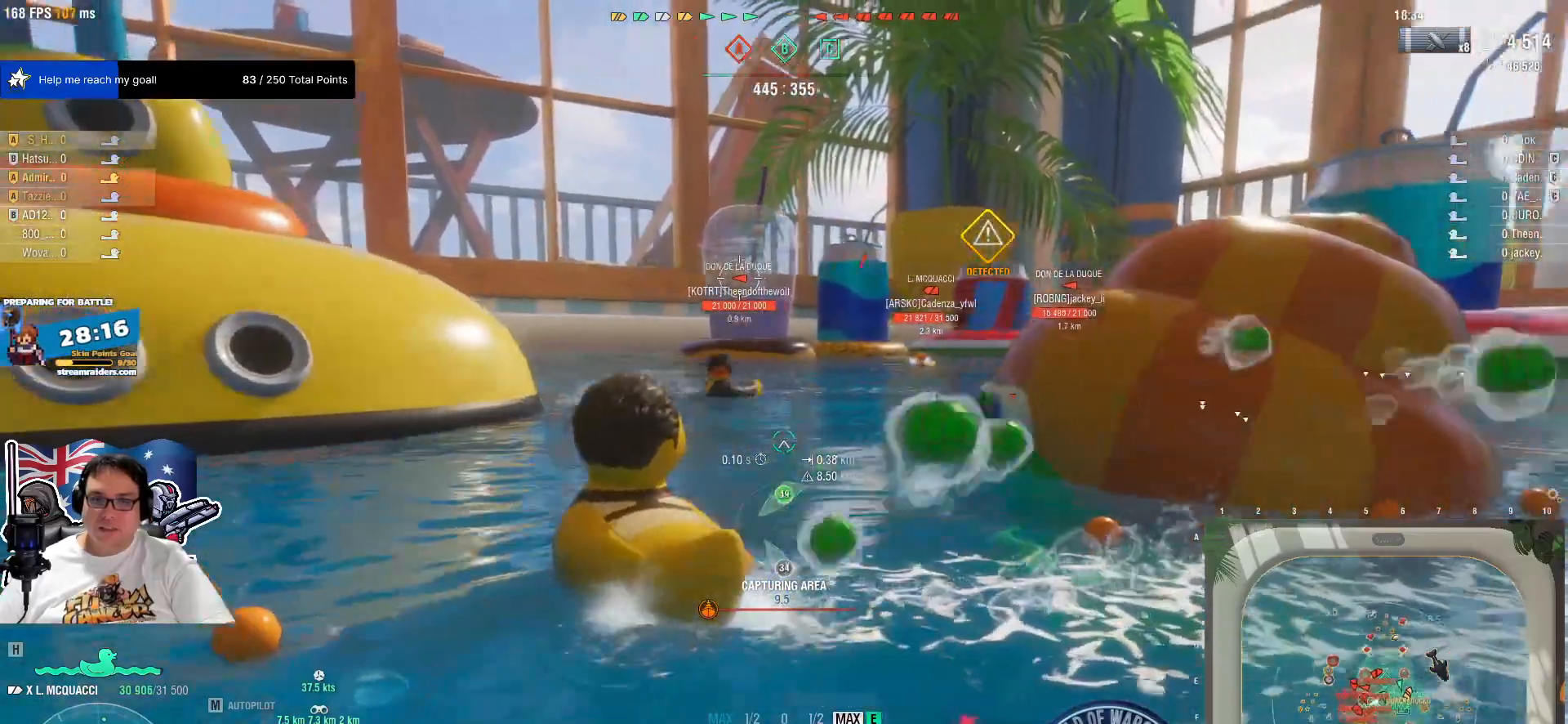
{"keys": ["e"], "mouse": [], "mouse_move": "still", "events": []}
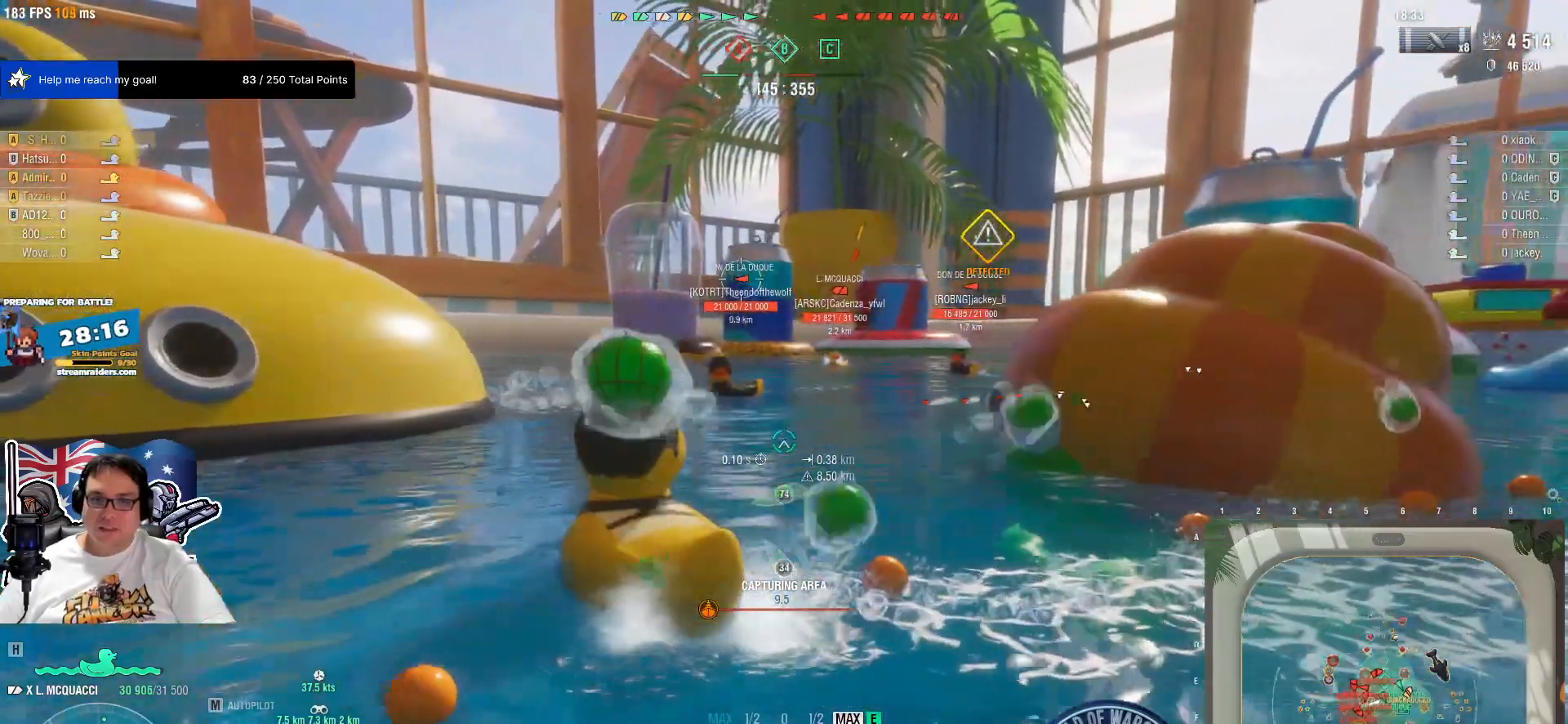
{"keys": ["e"], "mouse": [], "mouse_move": "still", "events": []}
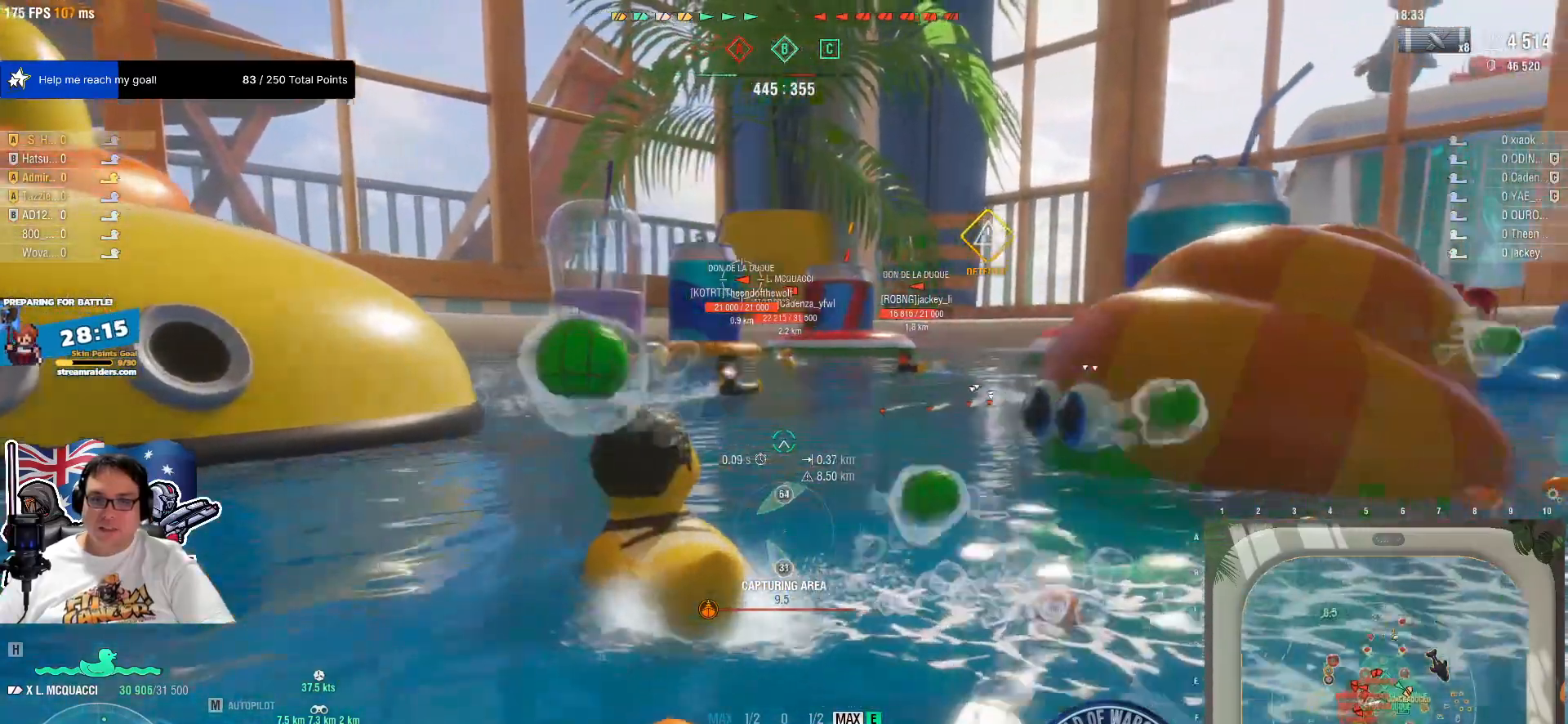
{"keys": ["e"], "mouse": [], "mouse_move": "still", "events": []}
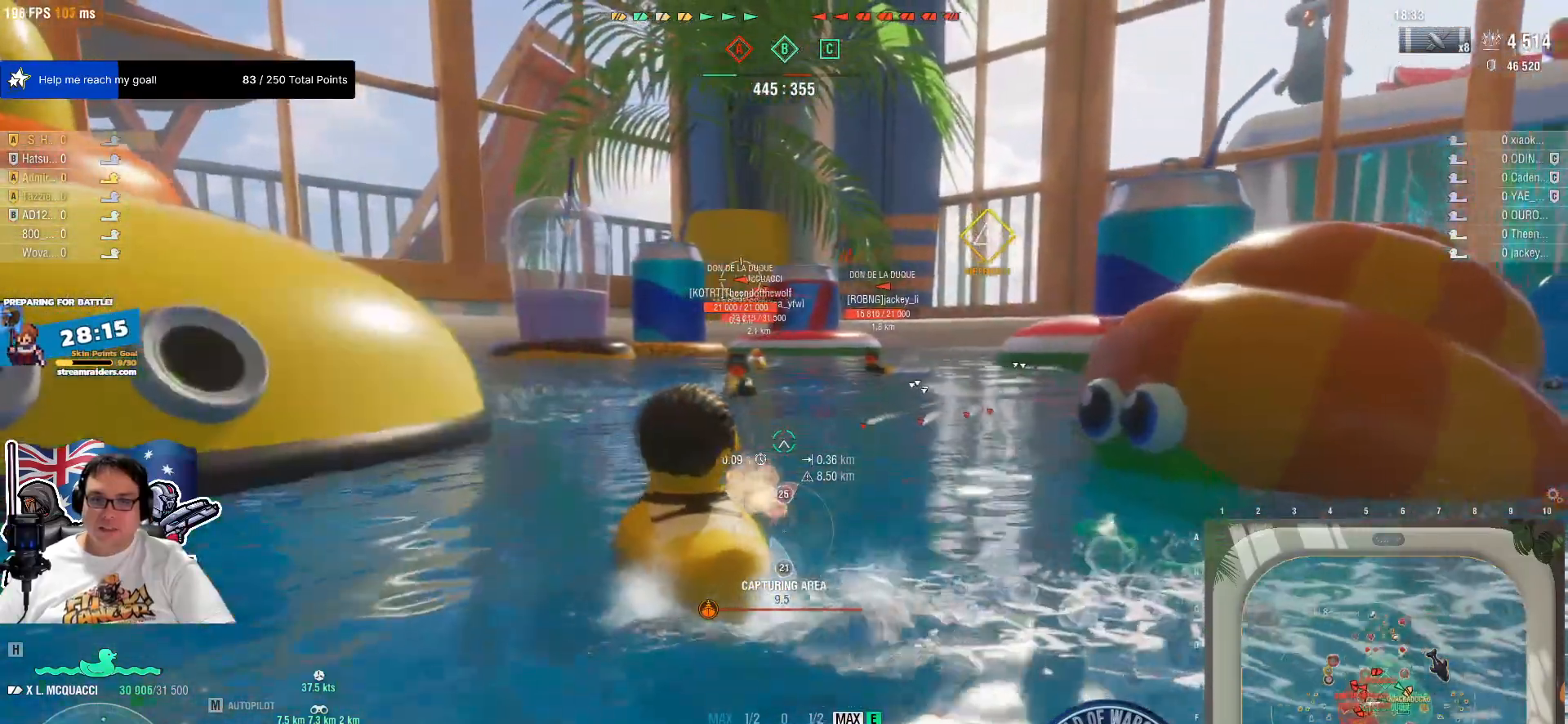
{"keys": ["e"], "mouse": [], "mouse_move": "still", "events": []}
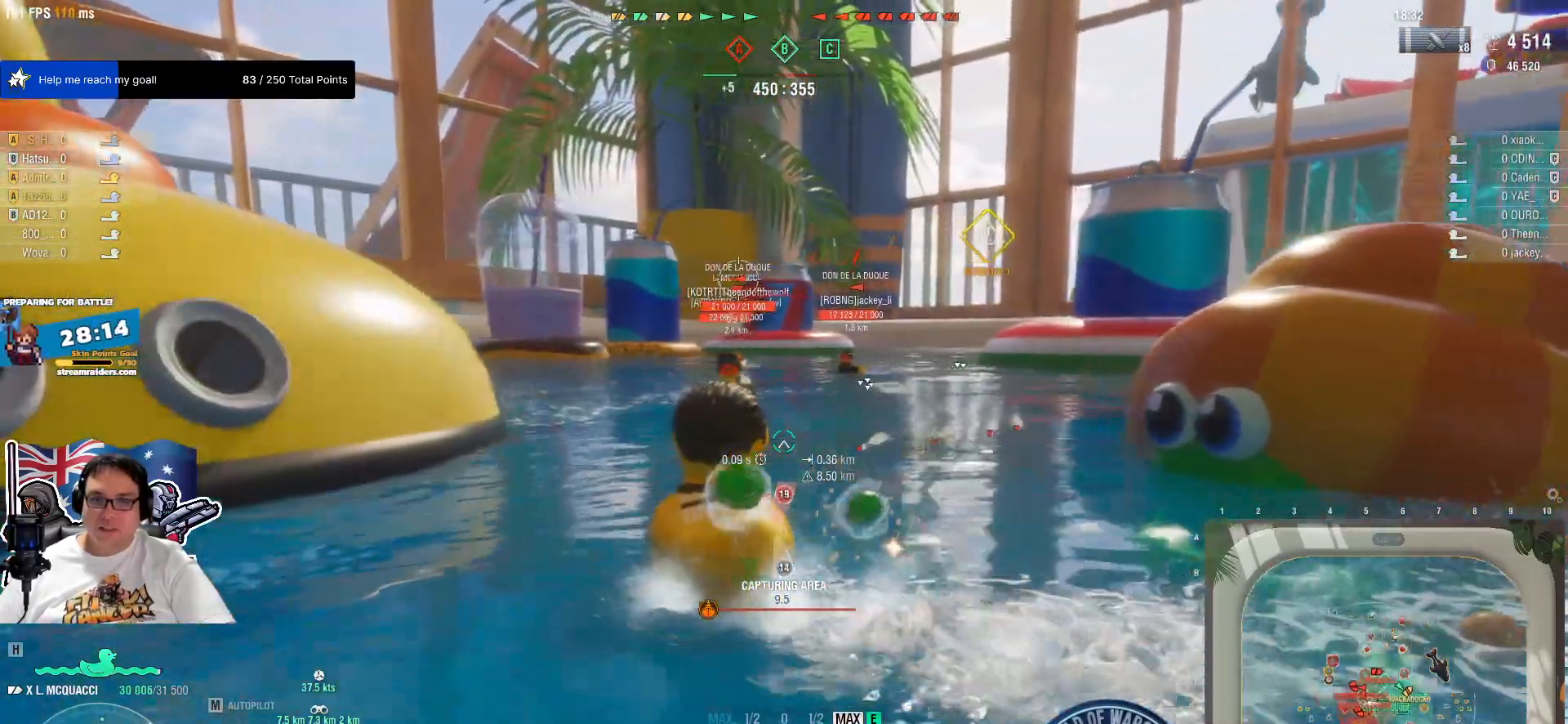
{"keys": ["e"], "mouse": [], "mouse_move": "still", "events": []}
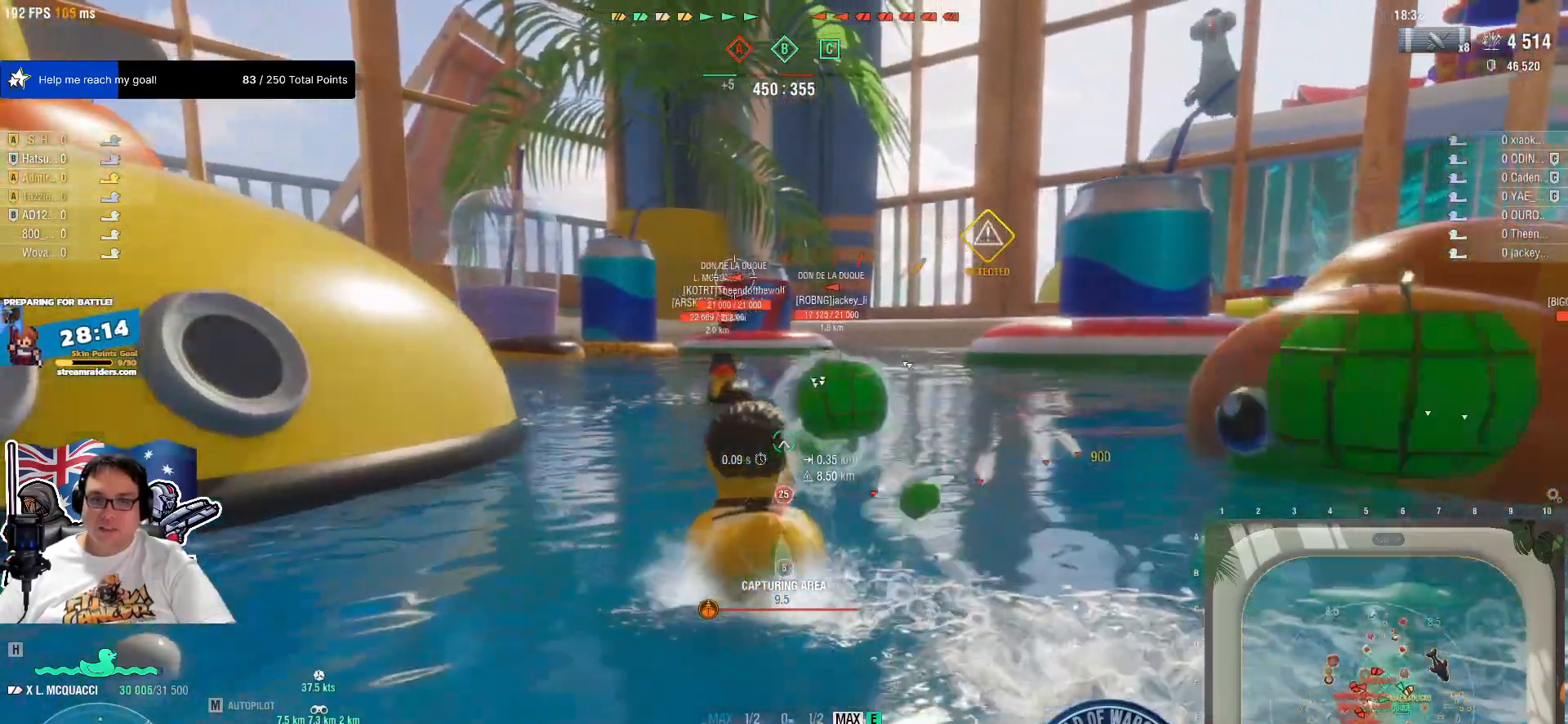
{"keys": ["e"], "mouse": [], "mouse_move": "still", "events": []}
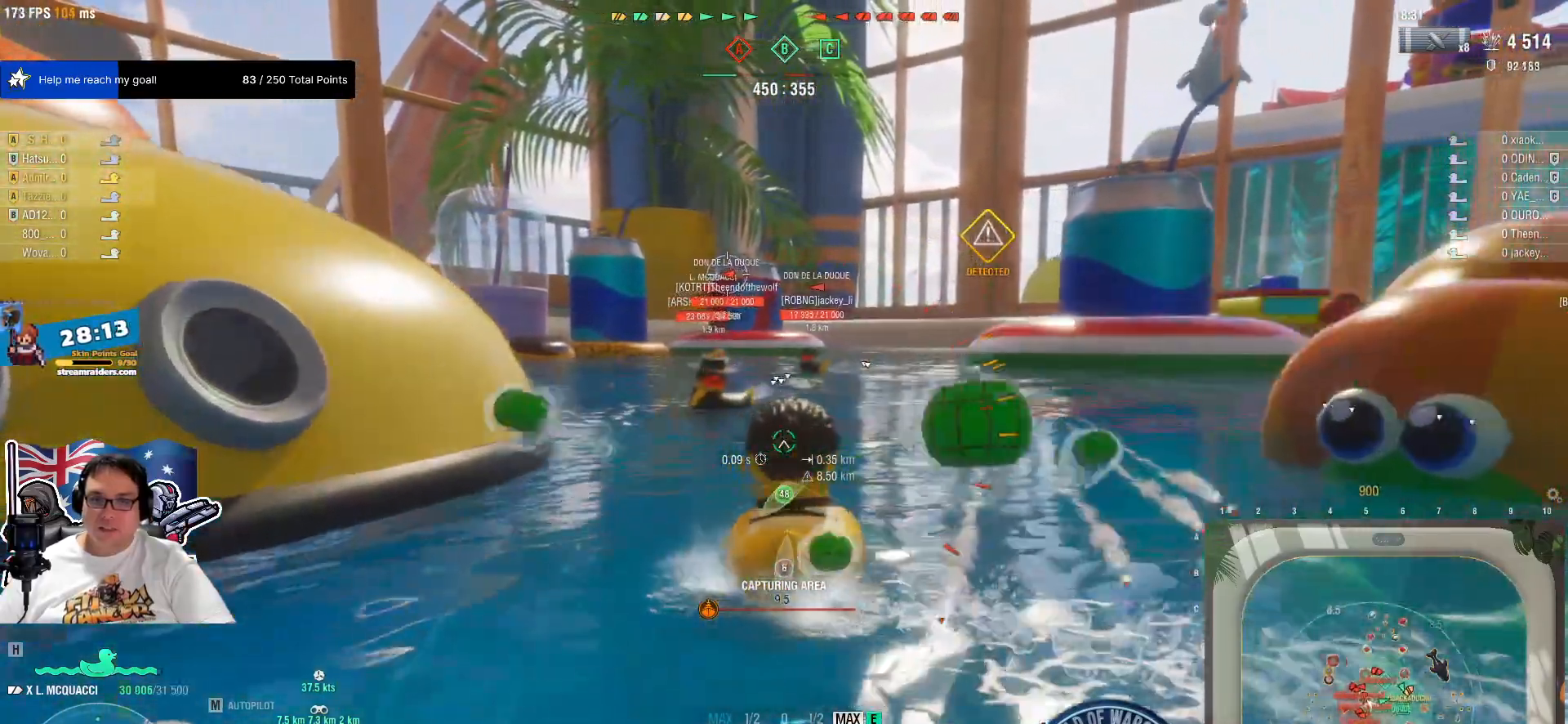
{"keys": ["e"], "mouse": [], "mouse_move": "still", "events": []}
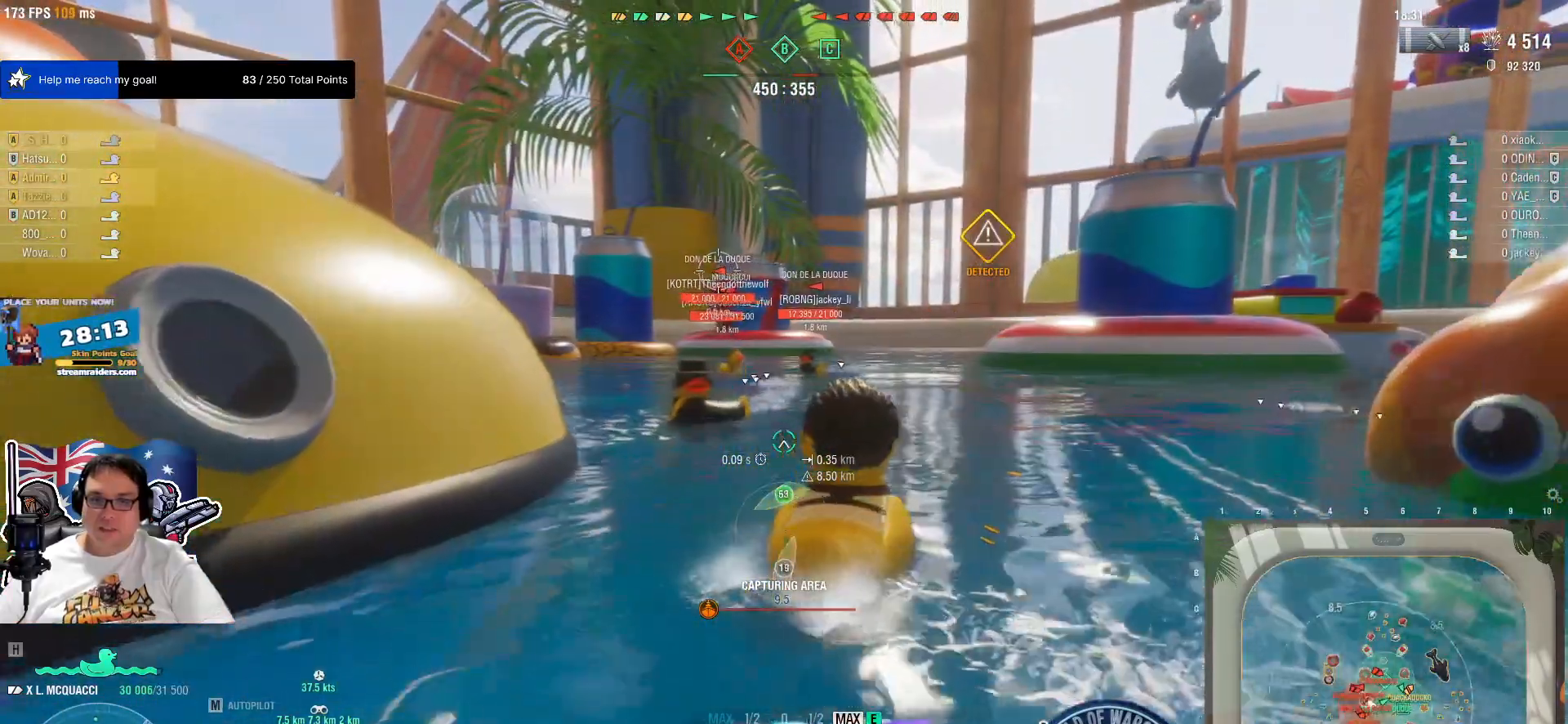
{"keys": ["q"], "mouse": [], "mouse_move": "still", "events": [[417, "e", "up"], [467, "q", "down"]]}
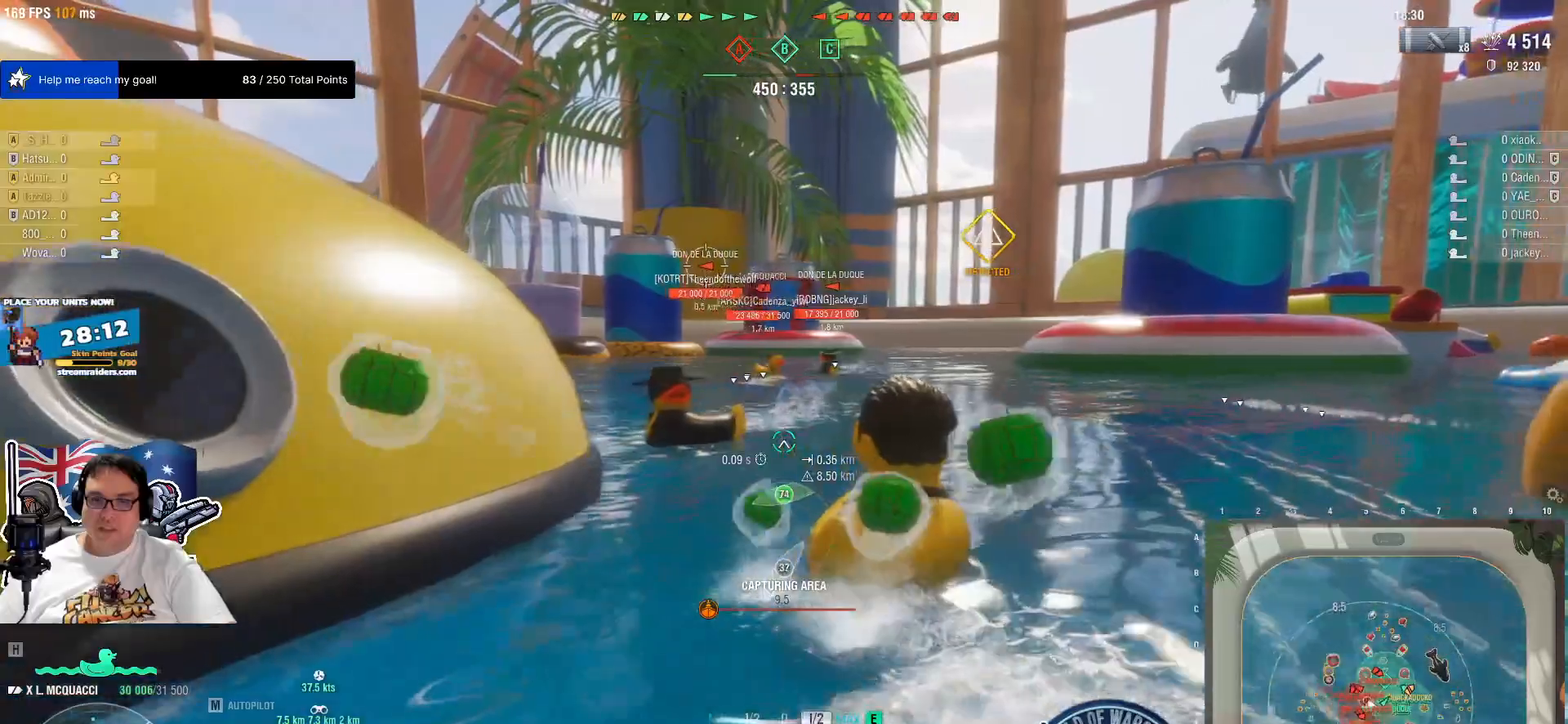
{"keys": ["q"], "mouse": [], "mouse_move": "still", "events": [[284, "g", "down"], [484, "g", "up"]]}
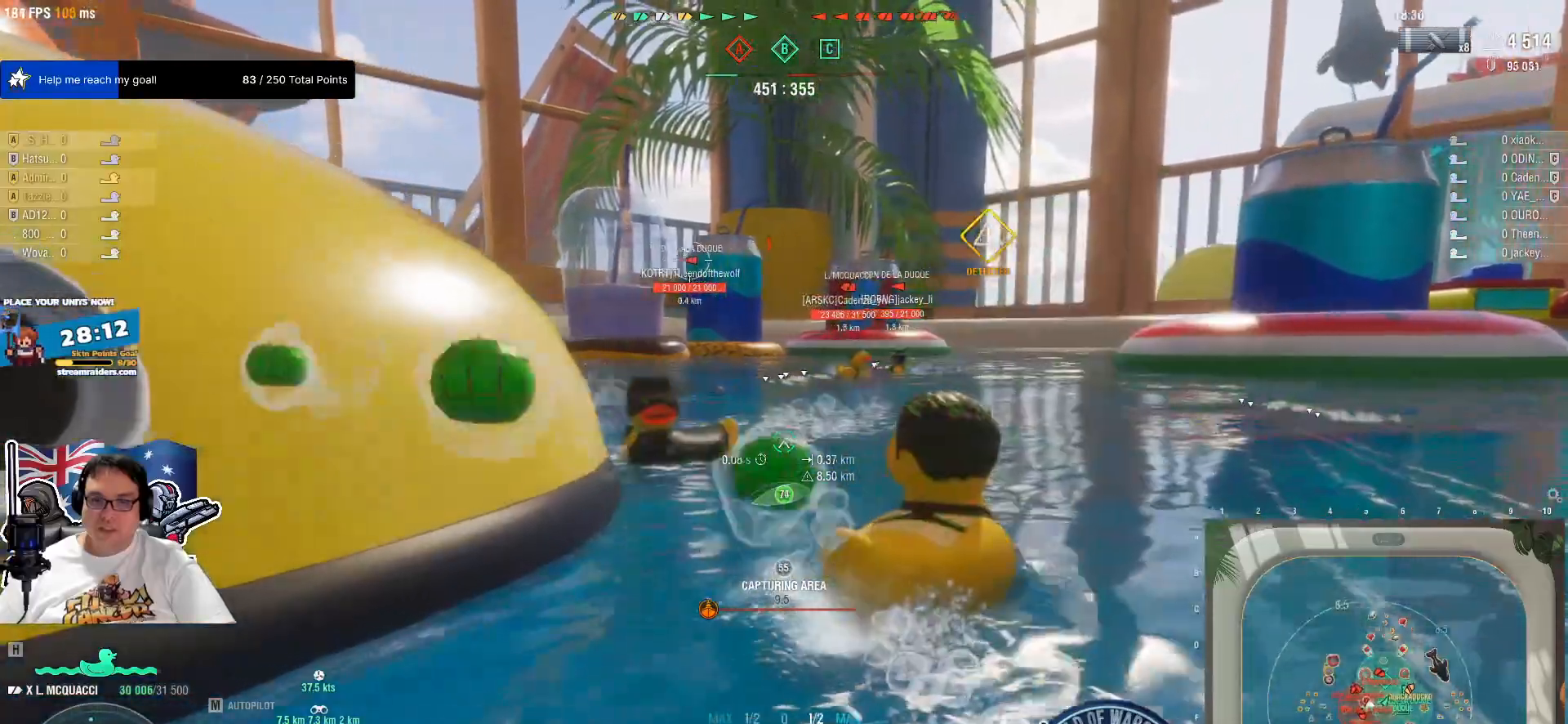
{"keys": ["q"], "mouse": [], "mouse_move": "still", "events": [[167, "g", "down"], [300, "g", "up"]]}
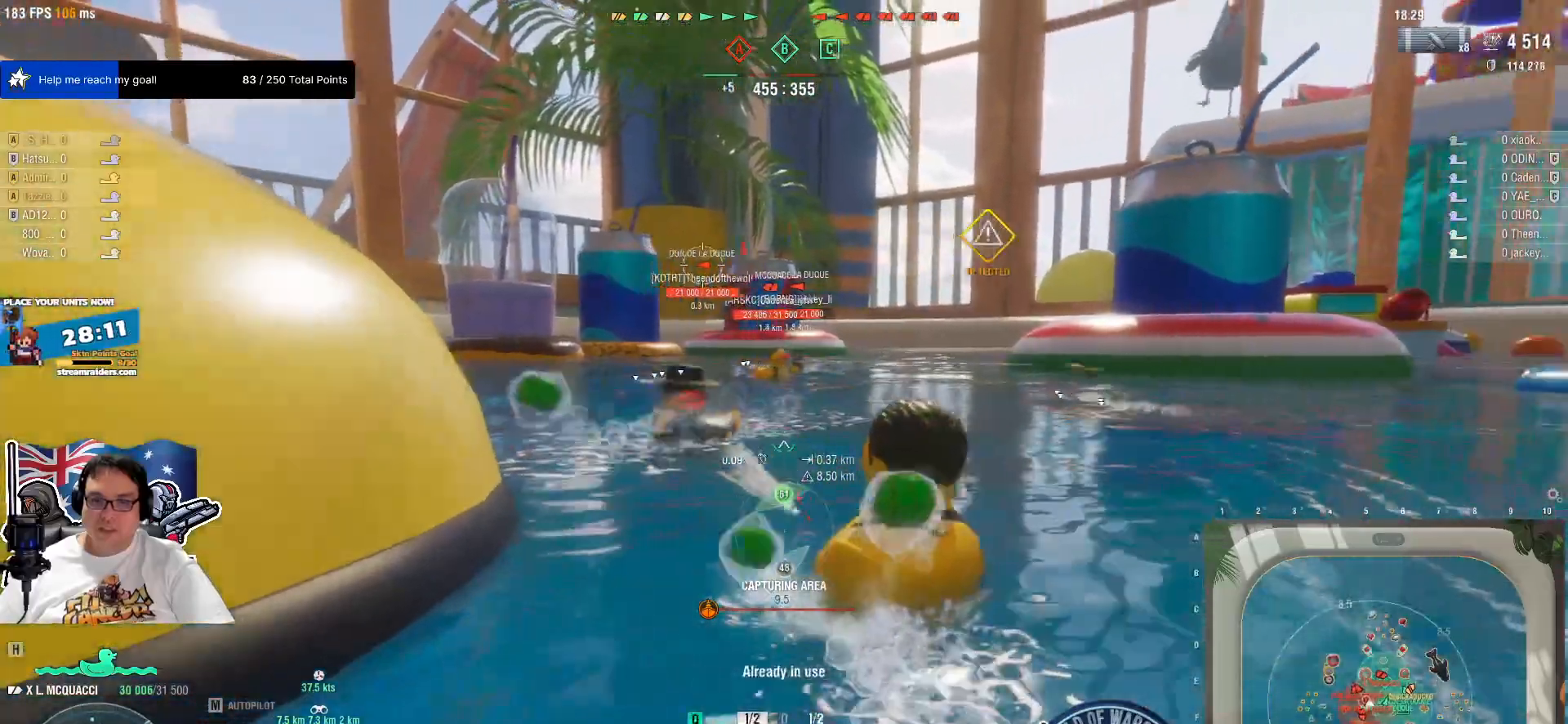
{"keys": ["q"], "mouse": [], "mouse_move": "still", "events": []}
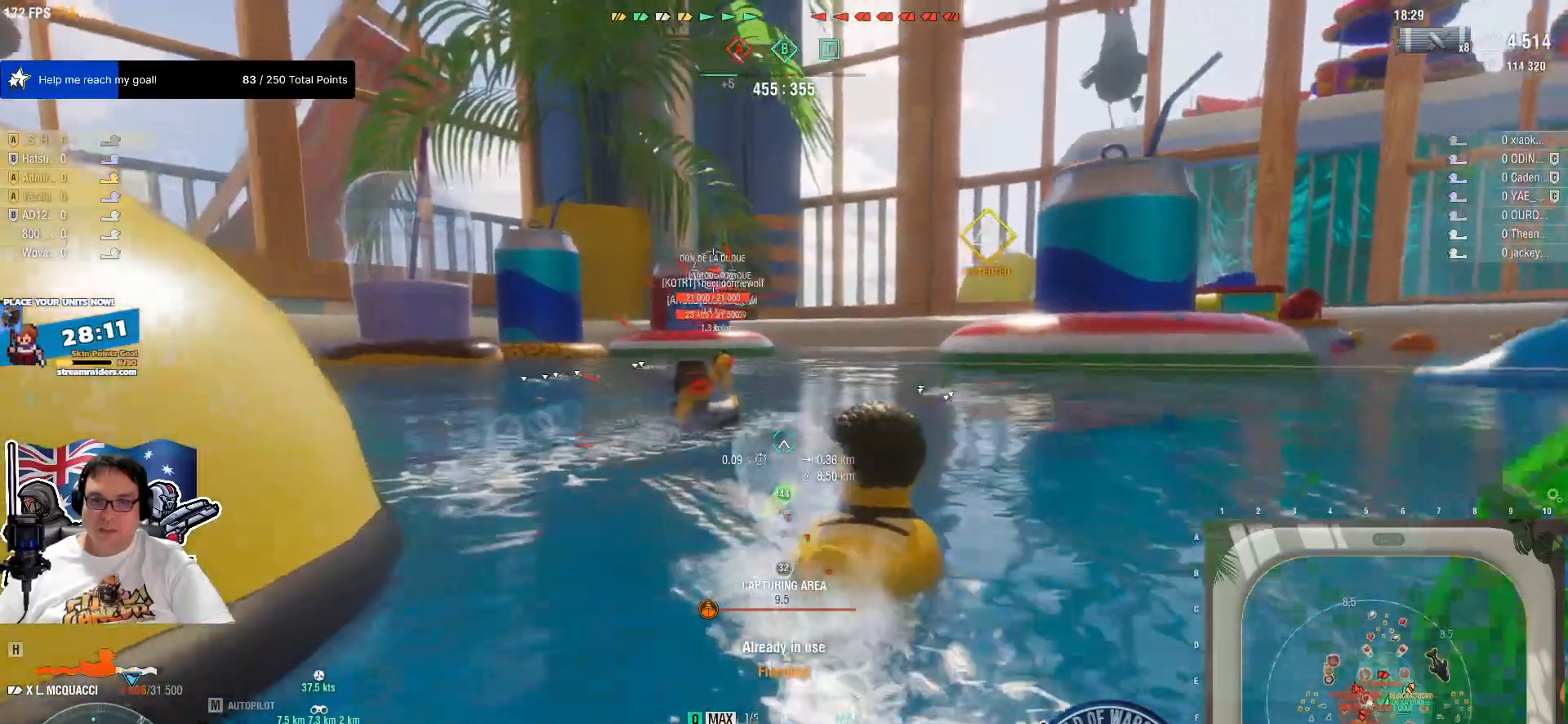
{"keys": ["q"], "mouse": [], "mouse_move": "still", "events": []}
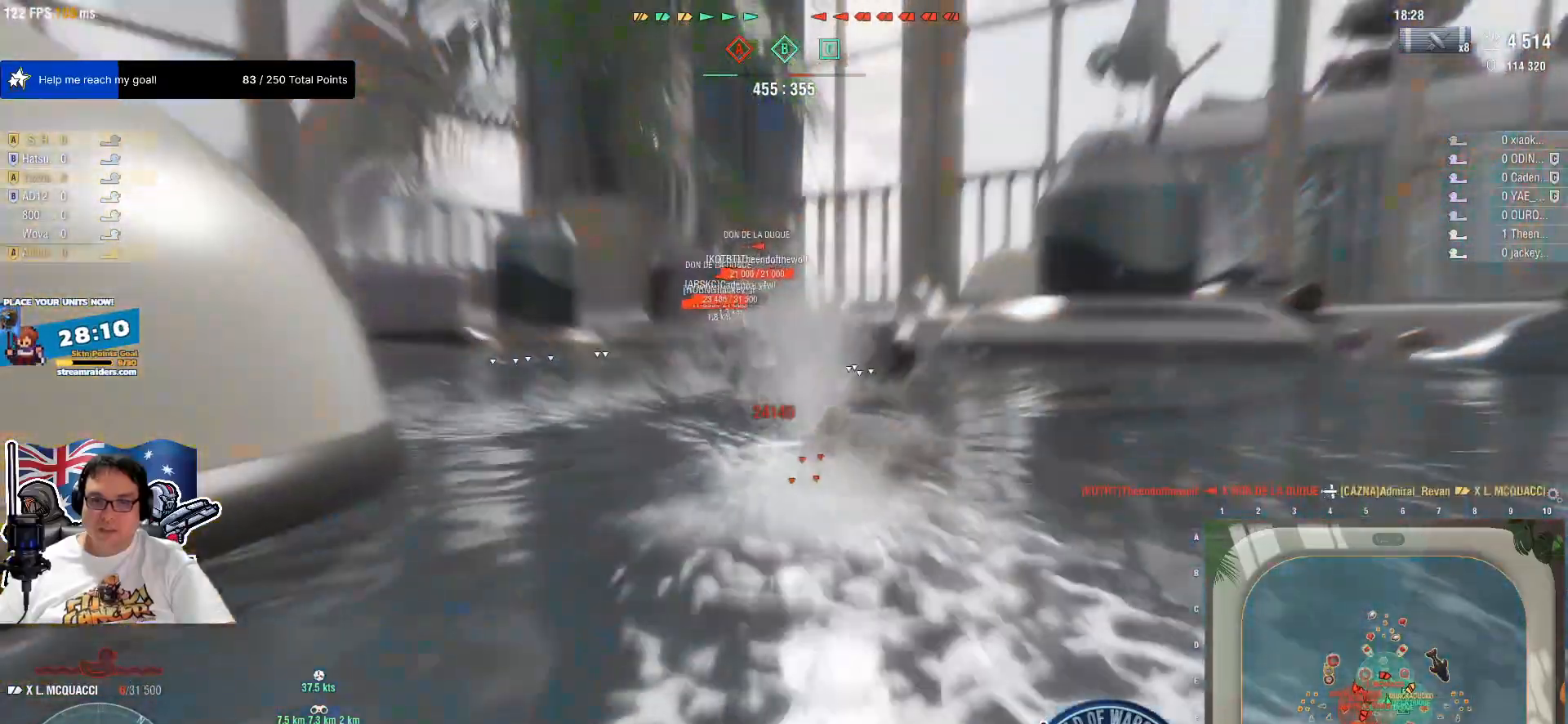
{"keys": ["shift"], "mouse": [], "mouse_move": "right", "events": [[117, "q", "up"], [450, "shift", "down"]]}
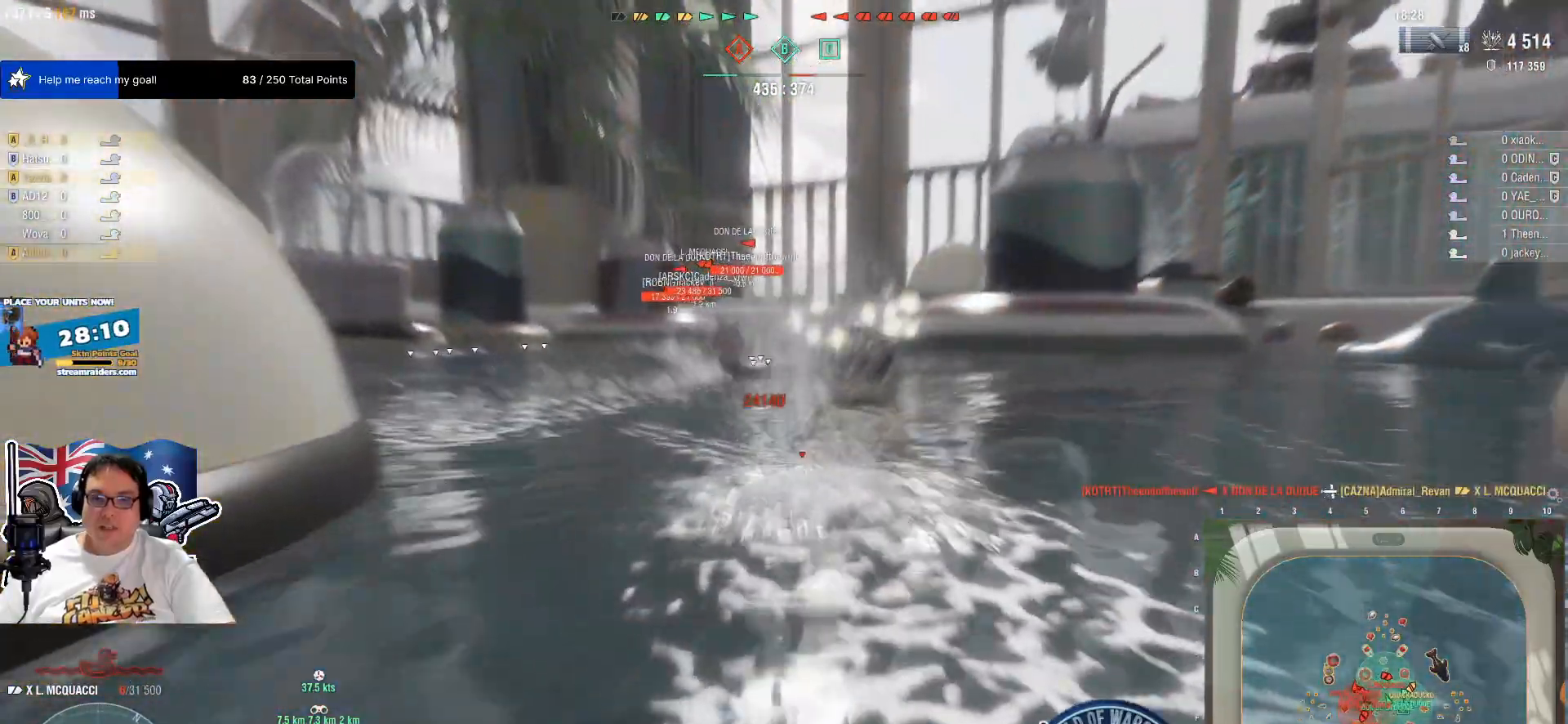
{"keys": [], "mouse": [], "mouse_move": "right", "events": [[84, "shift", "up"]]}
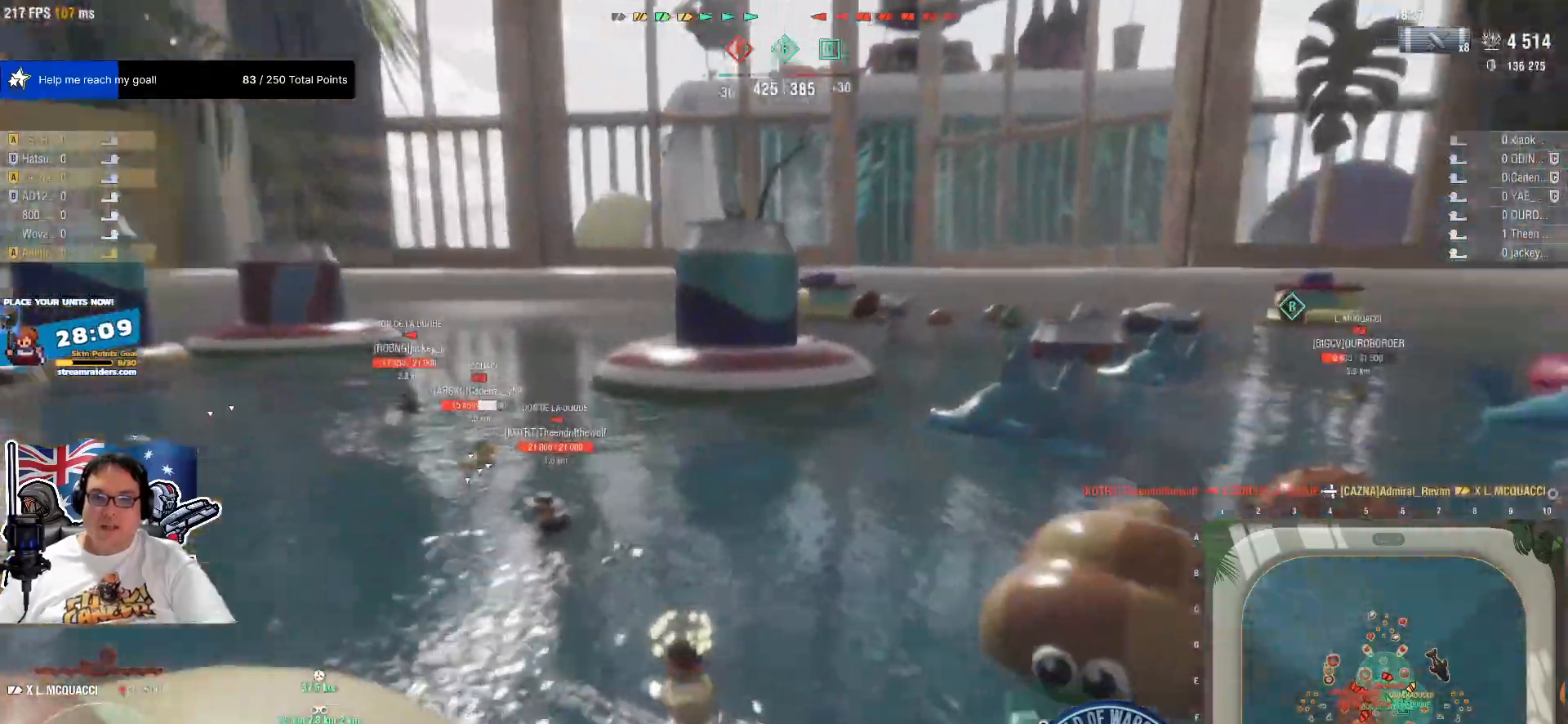
{"keys": [], "mouse": [], "mouse_move": "still", "events": []}
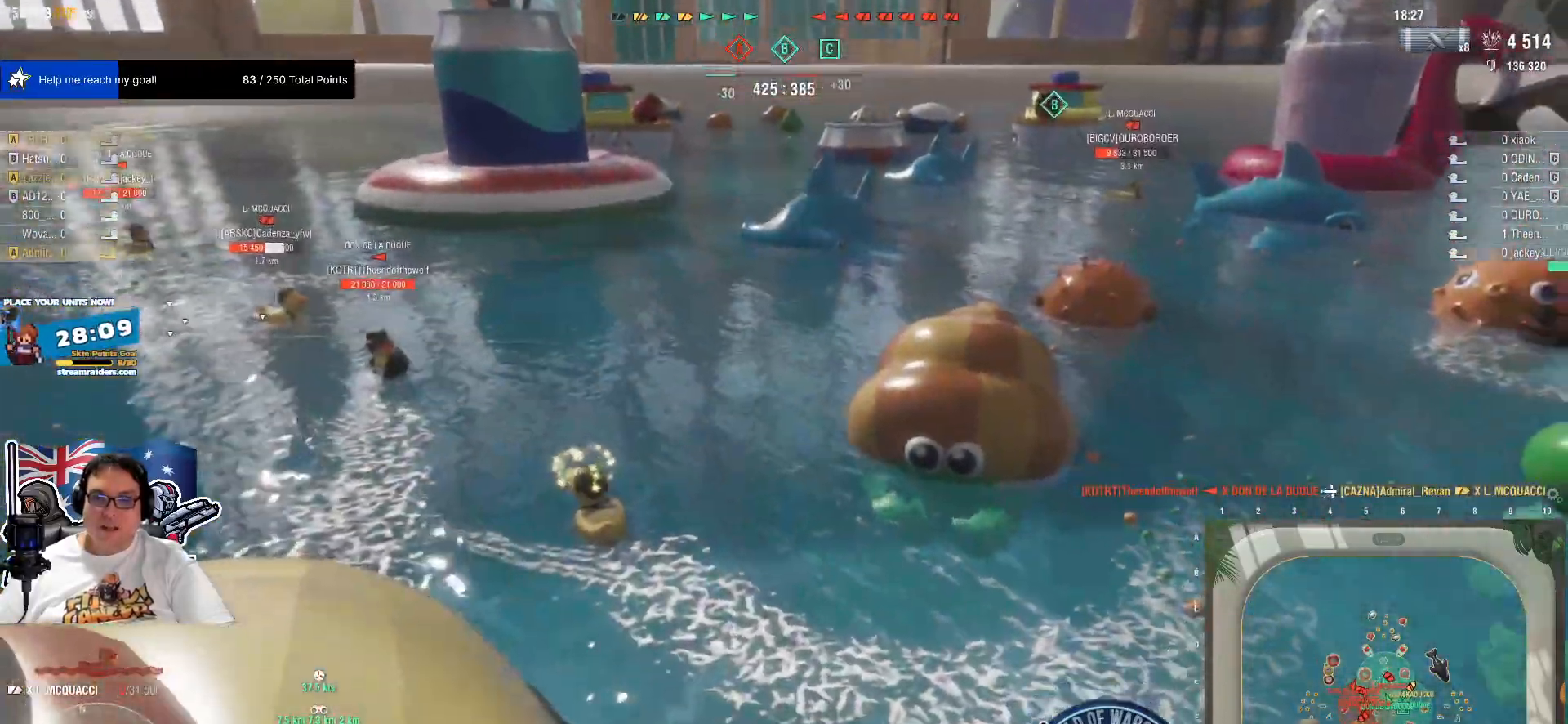
{"keys": [], "mouse": [], "mouse_move": "still", "events": []}
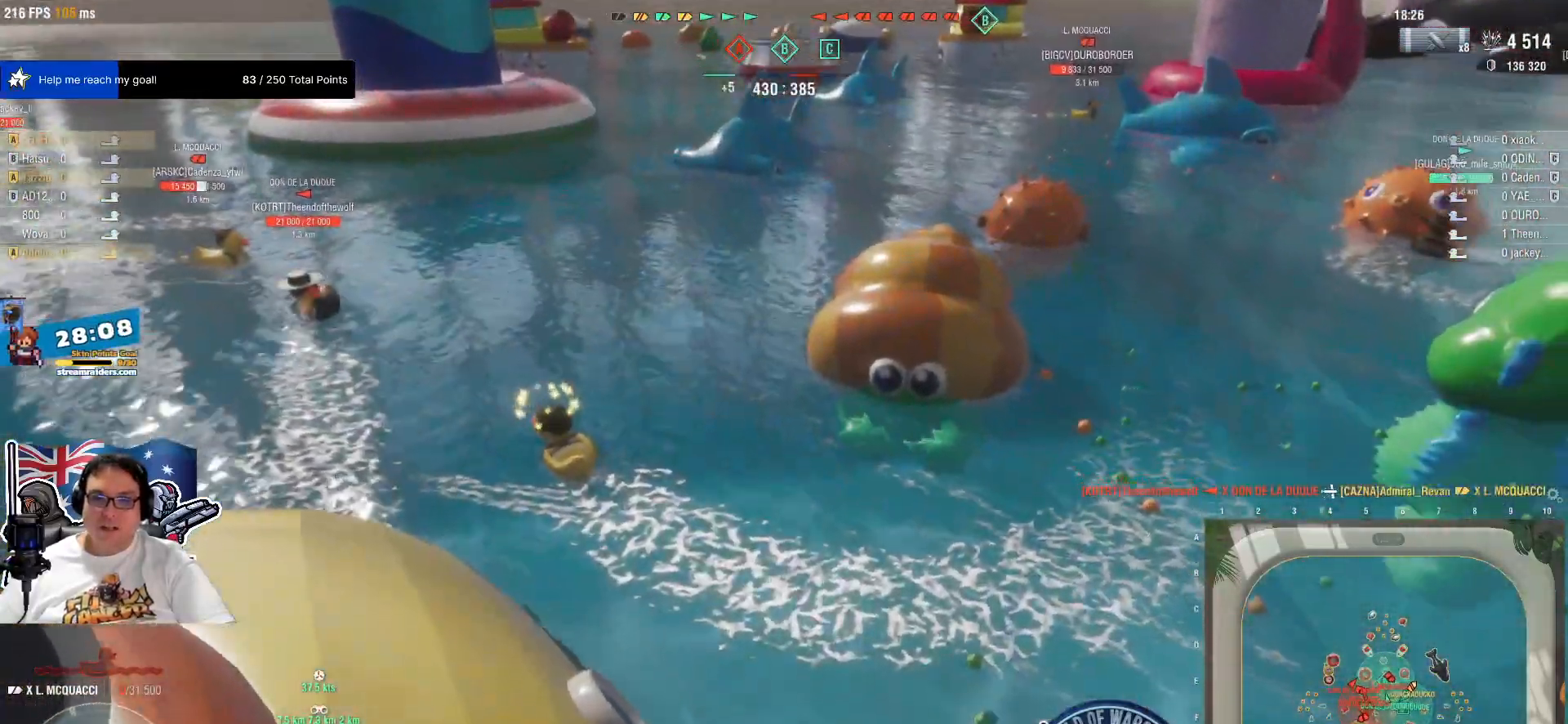
{"keys": [], "mouse": [], "mouse_move": "still", "events": []}
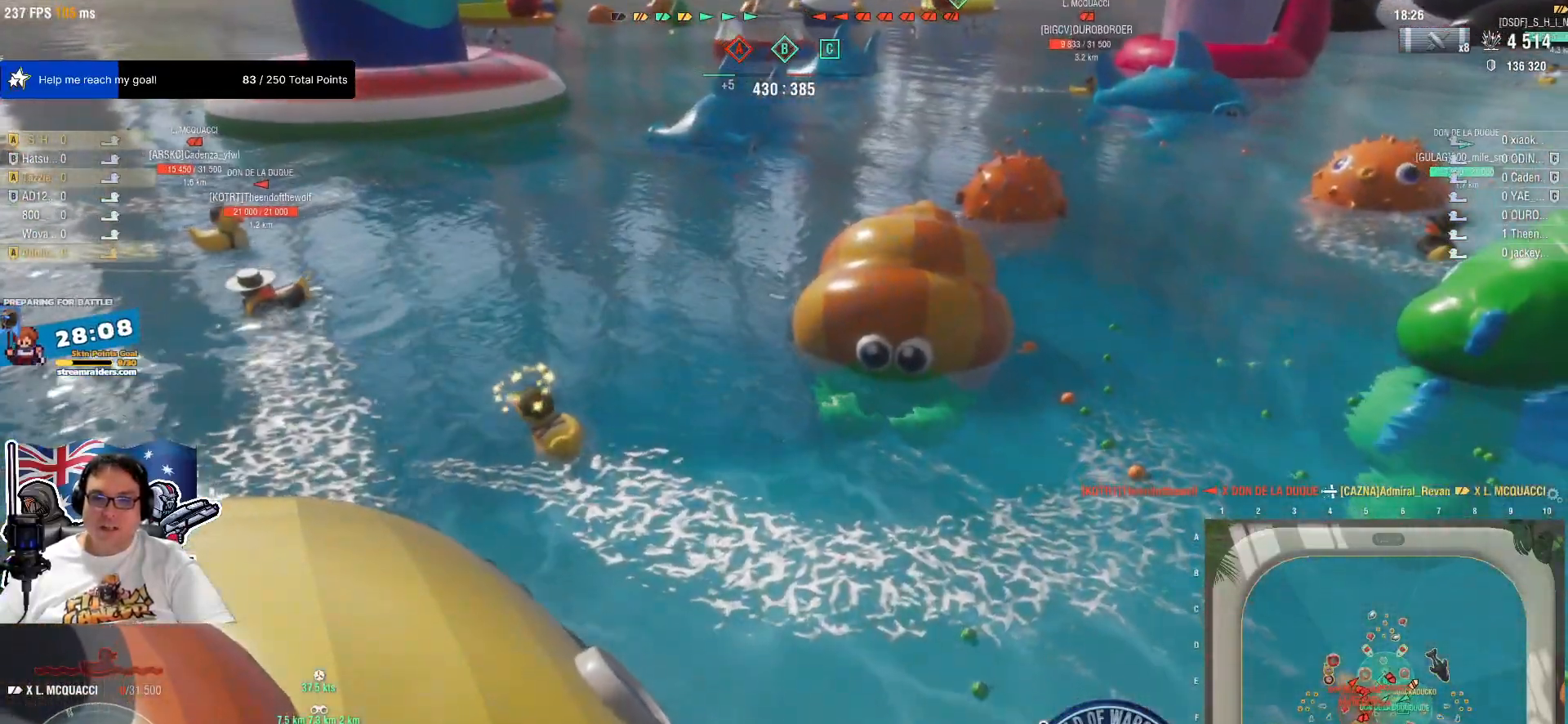
{"keys": [], "mouse": [], "mouse_move": "still", "events": []}
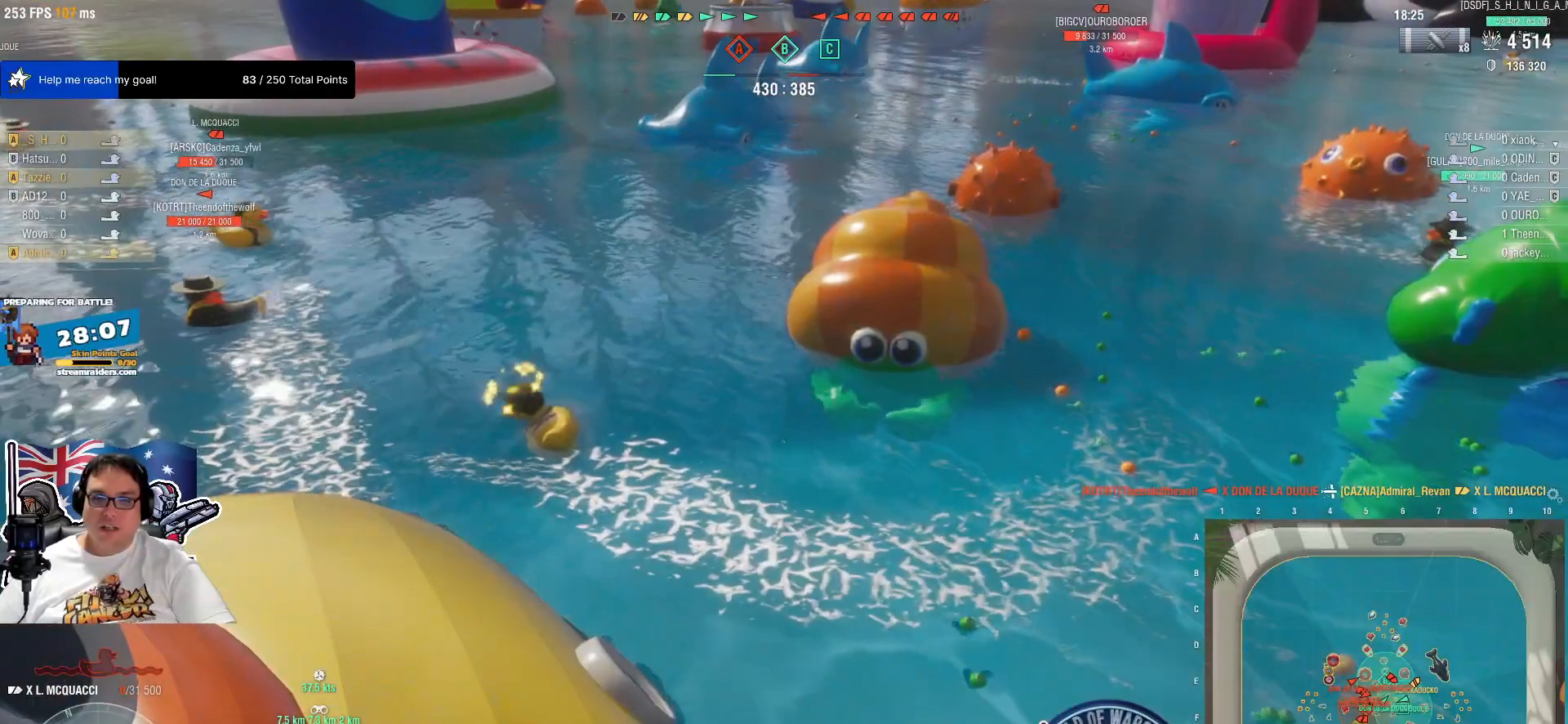
{"keys": ["a"], "mouse": [], "mouse_move": "still", "events": [[500, "a", "down"]]}
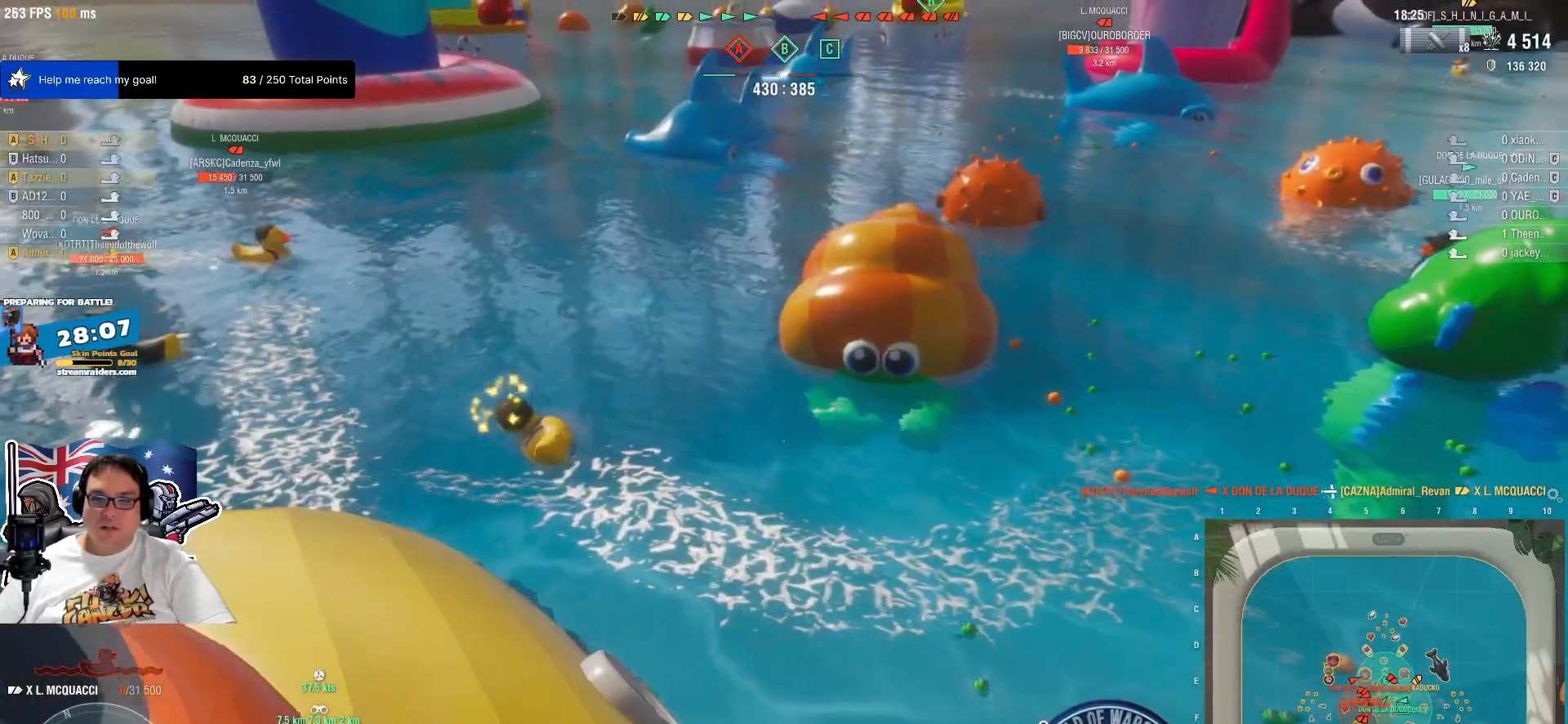
{"keys": ["a", "s"], "mouse": [], "events": [[284, "s", "down"]]}
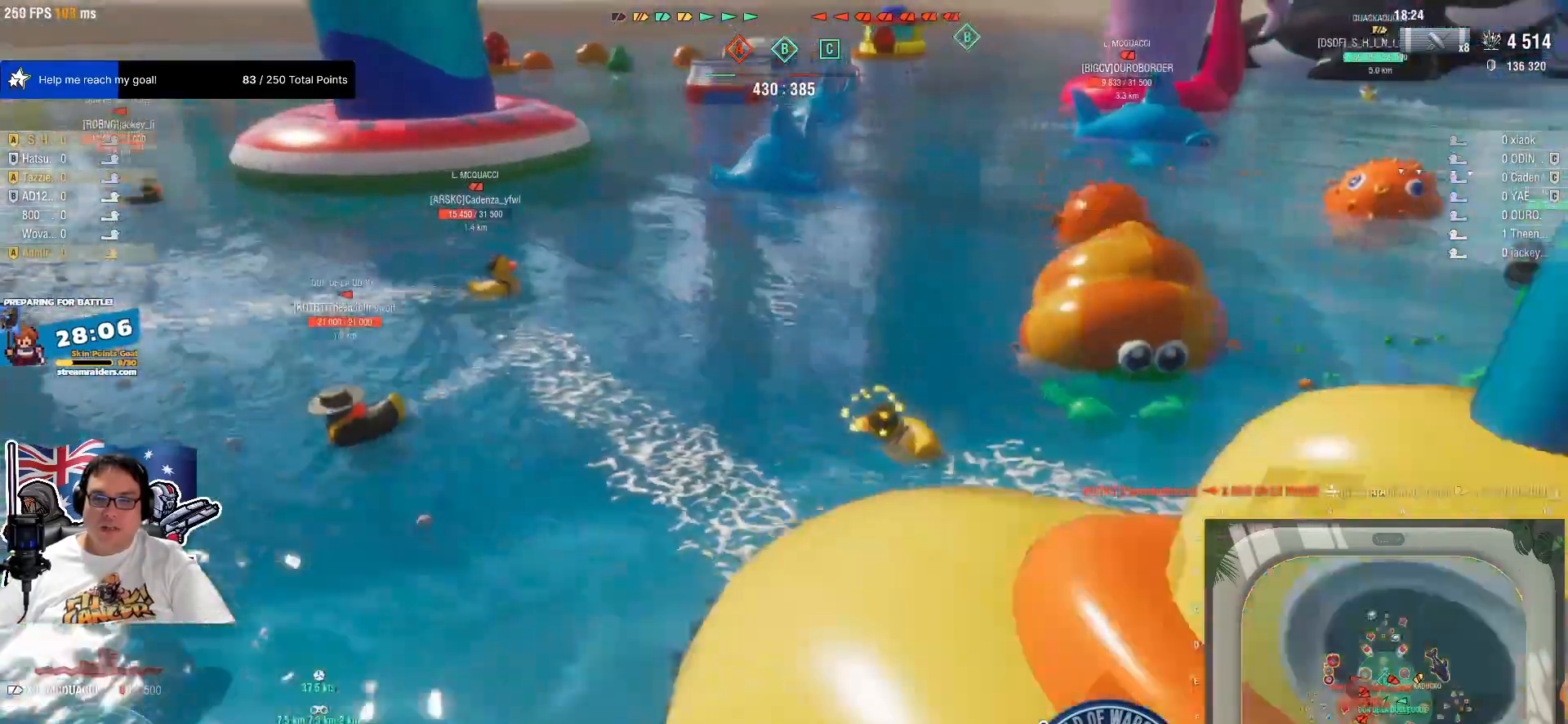
{"keys": ["s"], "mouse": [], "mouse_move": "right"}
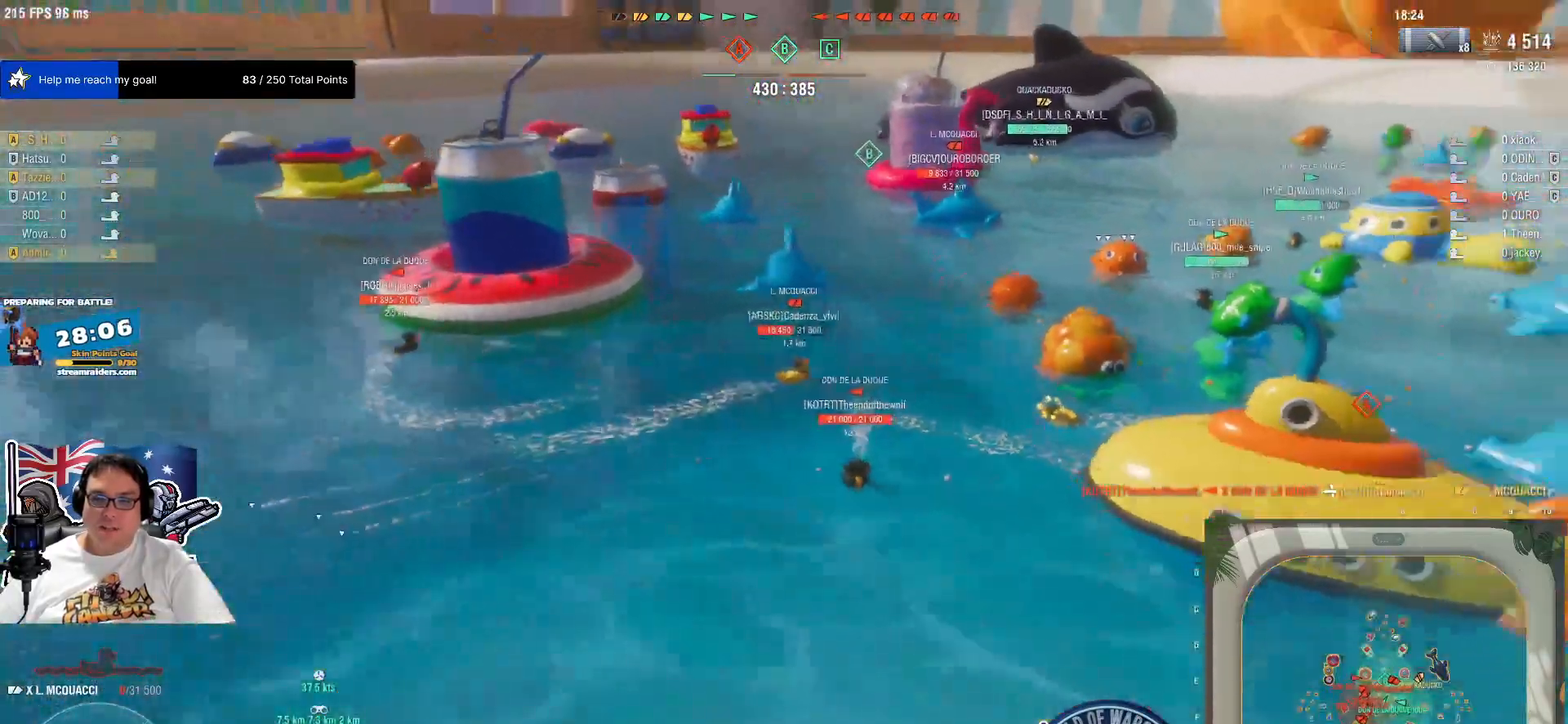
{"keys": ["w"], "mouse": [], "mouse_move": "still", "events": [[17, "s", "up"], [500, "w", "down"]]}